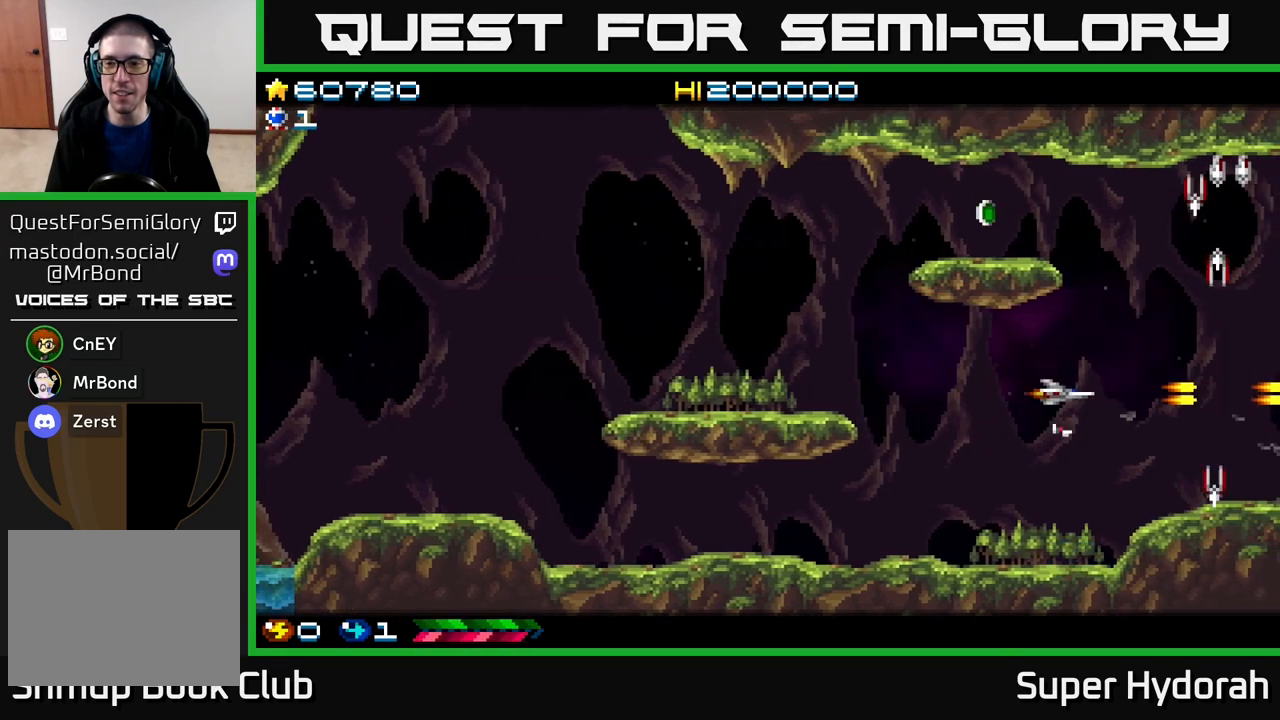
Gameplay with a controller (Xbox layout); each line is a JSON object with the inputs held at the frame after it. "events" lists button and stick changes between this image and that frame as [ms after this image, input, new state], when the widget could be followed in between. Not read: left_stick right_stick.
{"buttons": ["A", "DPAD_UP", "DPAD_LEFT"], "events": [[100, "DPAD_RIGHT", "up"], [183, "A", "up"], [400, "A", "down"], [417, "DPAD_LEFT", "down"]]}
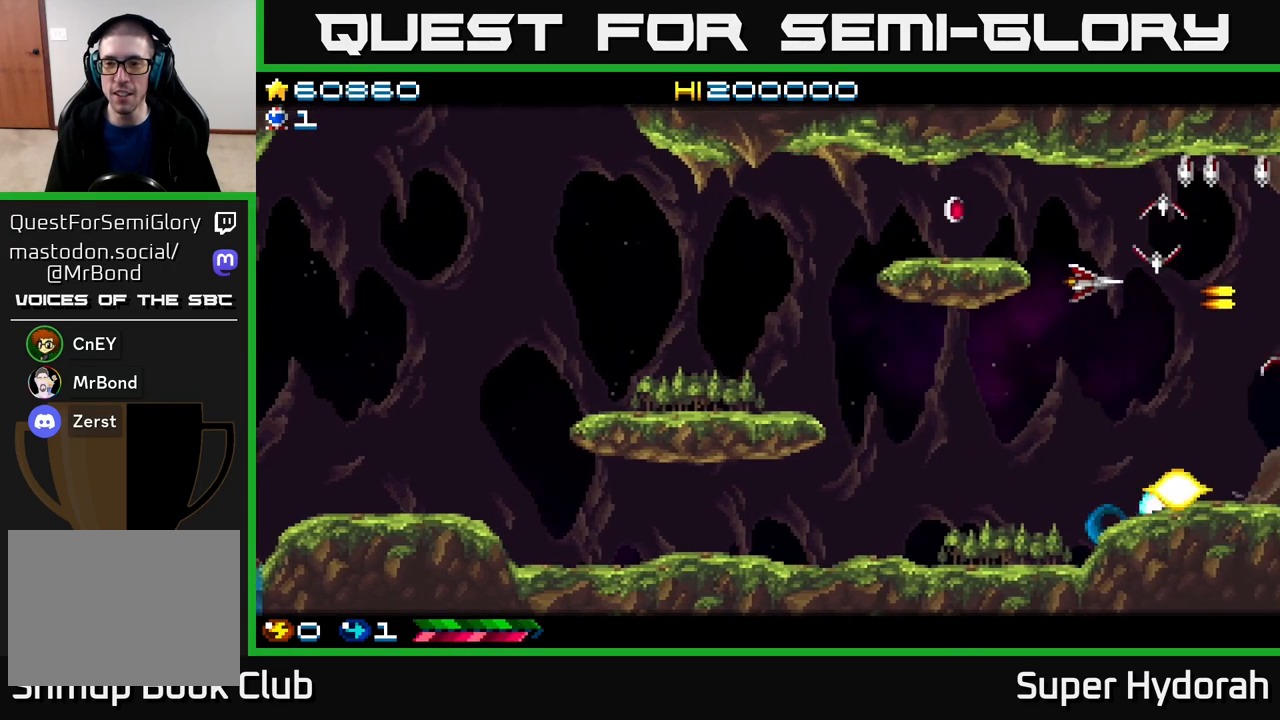
{"buttons": ["A", "DPAD_UP", "DPAD_LEFT"], "events": [[317, "DPAD_UP", "up"], [433, "DPAD_UP", "down"]]}
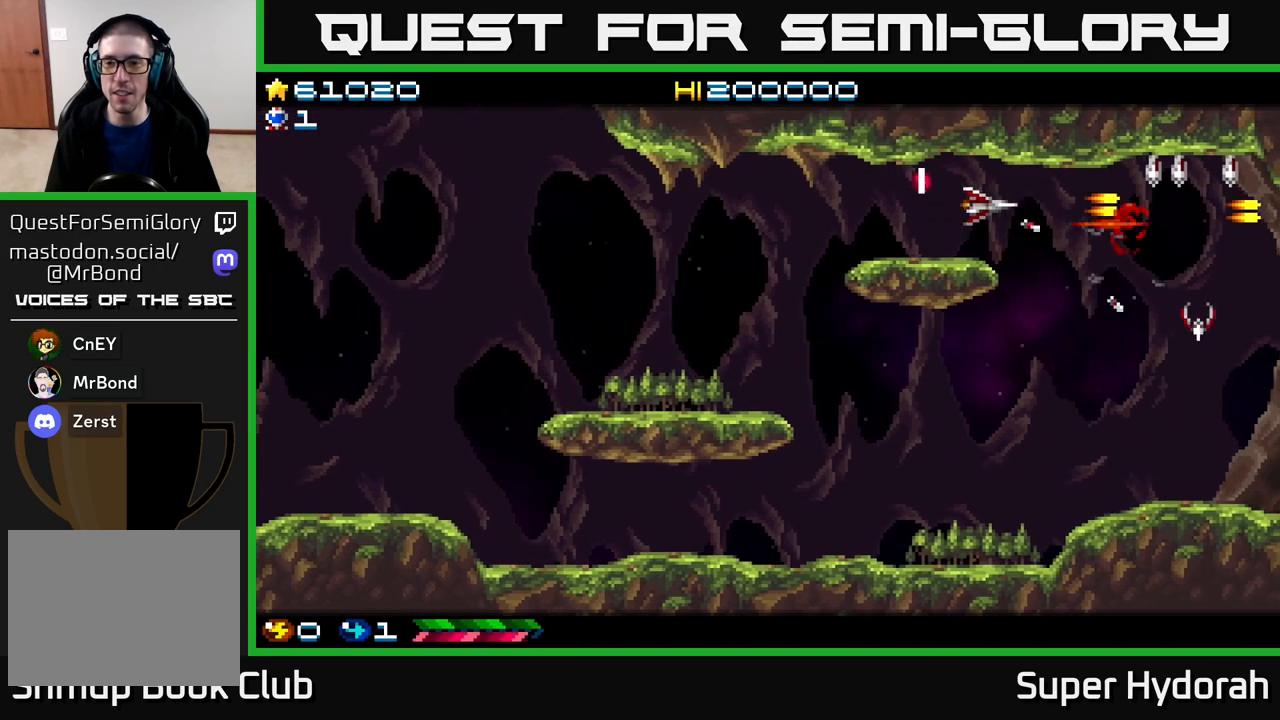
{"buttons": ["A", "DPAD_RIGHT"], "events": [[33, "DPAD_UP", "up"], [350, "DPAD_LEFT", "up"], [367, "DPAD_DOWN", "down"], [400, "DPAD_RIGHT", "down"], [417, "DPAD_DOWN", "up"]]}
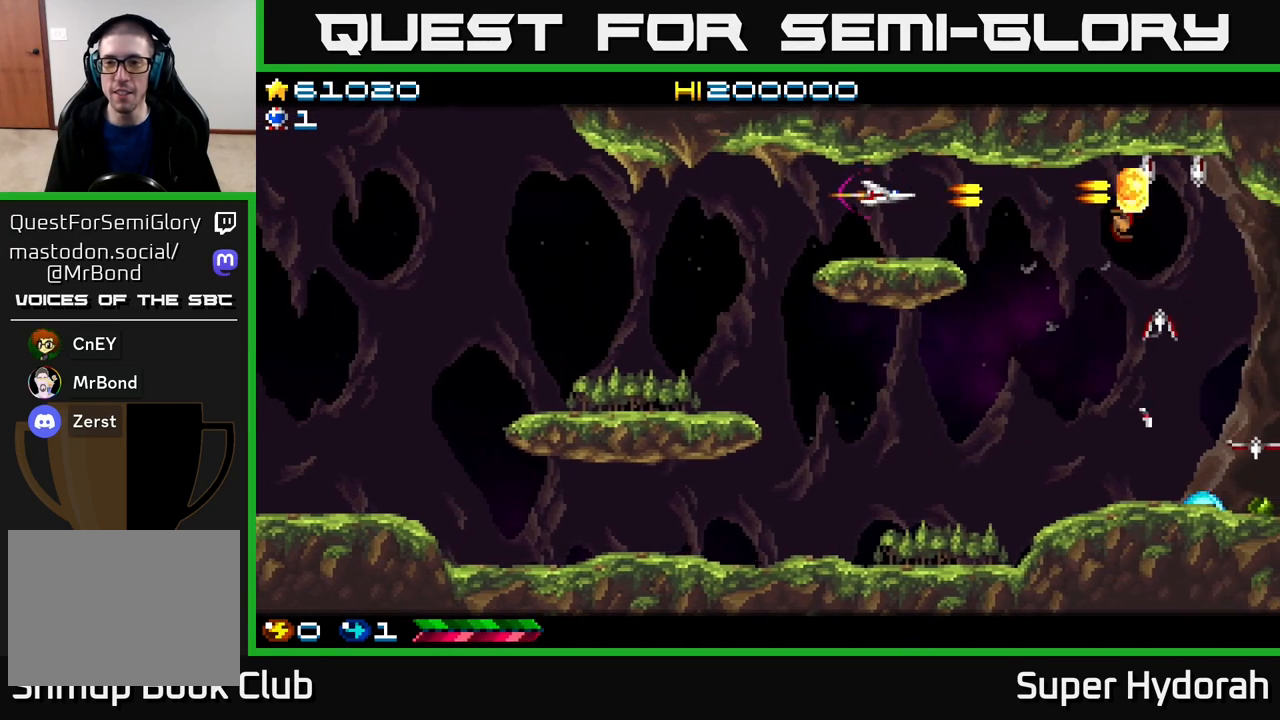
{"buttons": ["A", "DPAD_DOWN"], "events": [[350, "DPAD_DOWN", "down"], [417, "DPAD_RIGHT", "up"]]}
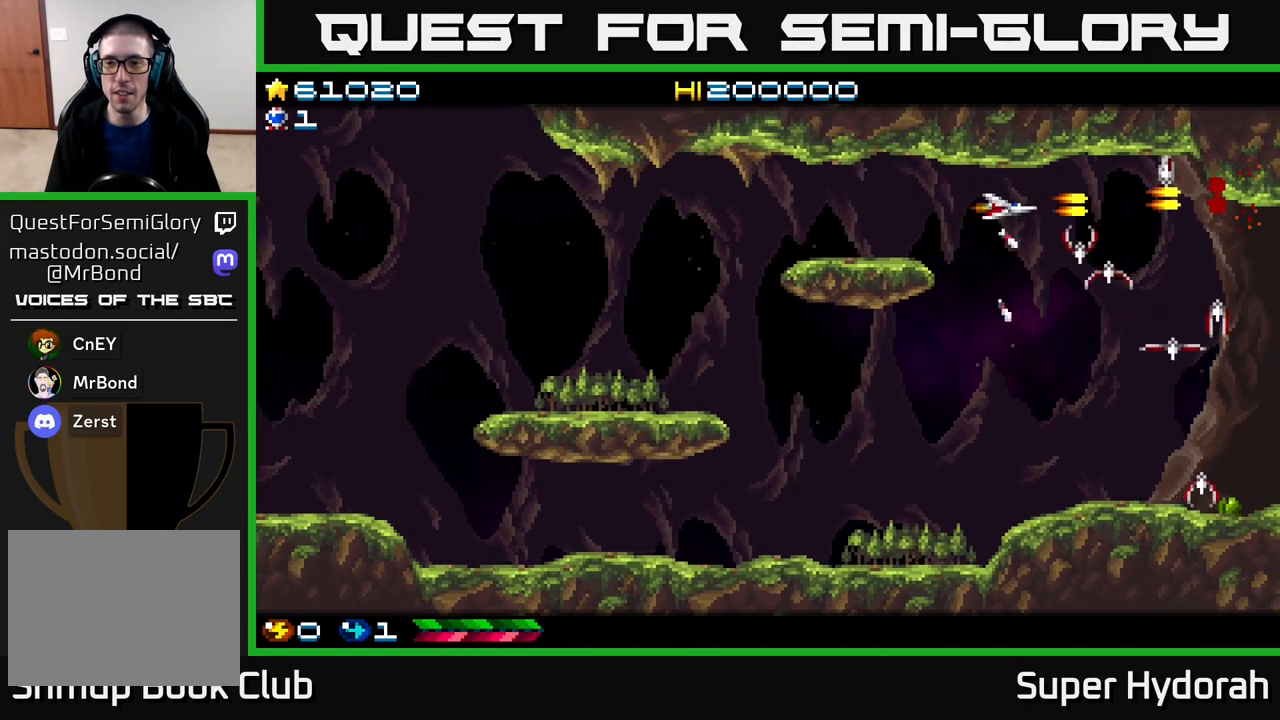
{"buttons": ["A", "DPAD_DOWN"], "events": []}
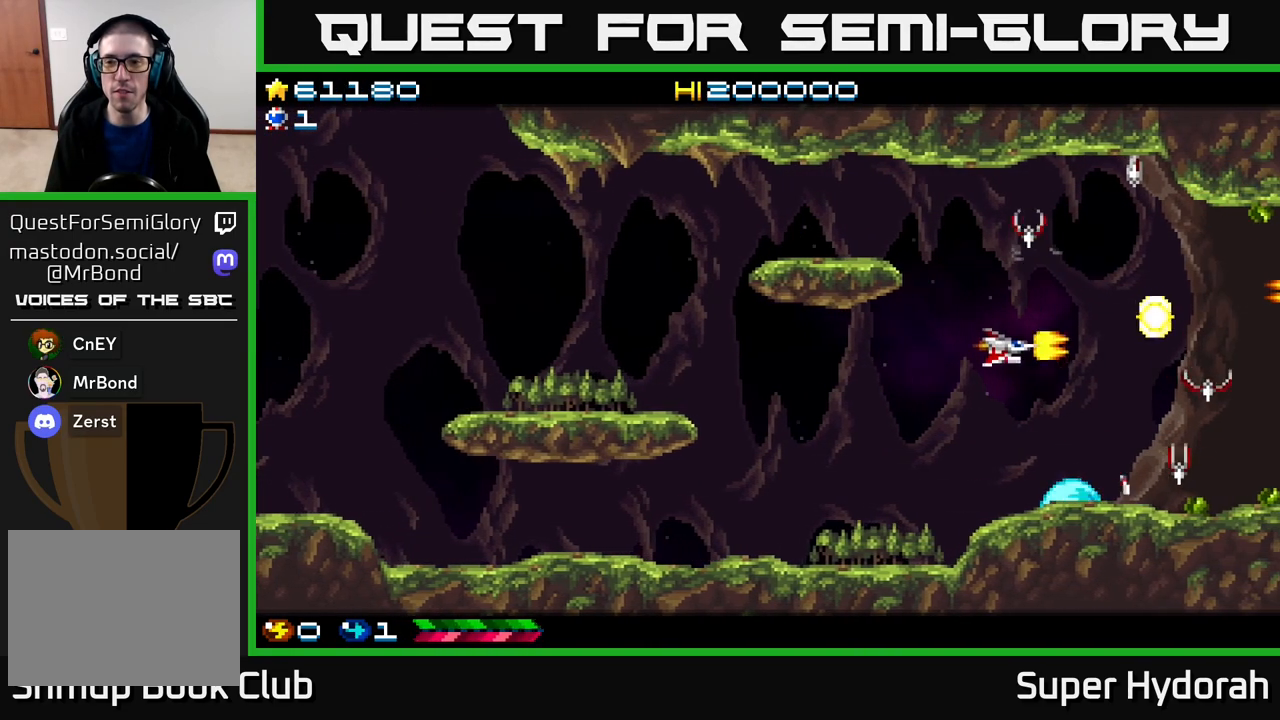
{"buttons": ["A", "DPAD_UP"], "events": [[100, "DPAD_LEFT", "down"], [267, "DPAD_DOWN", "up"], [400, "DPAD_UP", "down"], [483, "DPAD_LEFT", "up"]]}
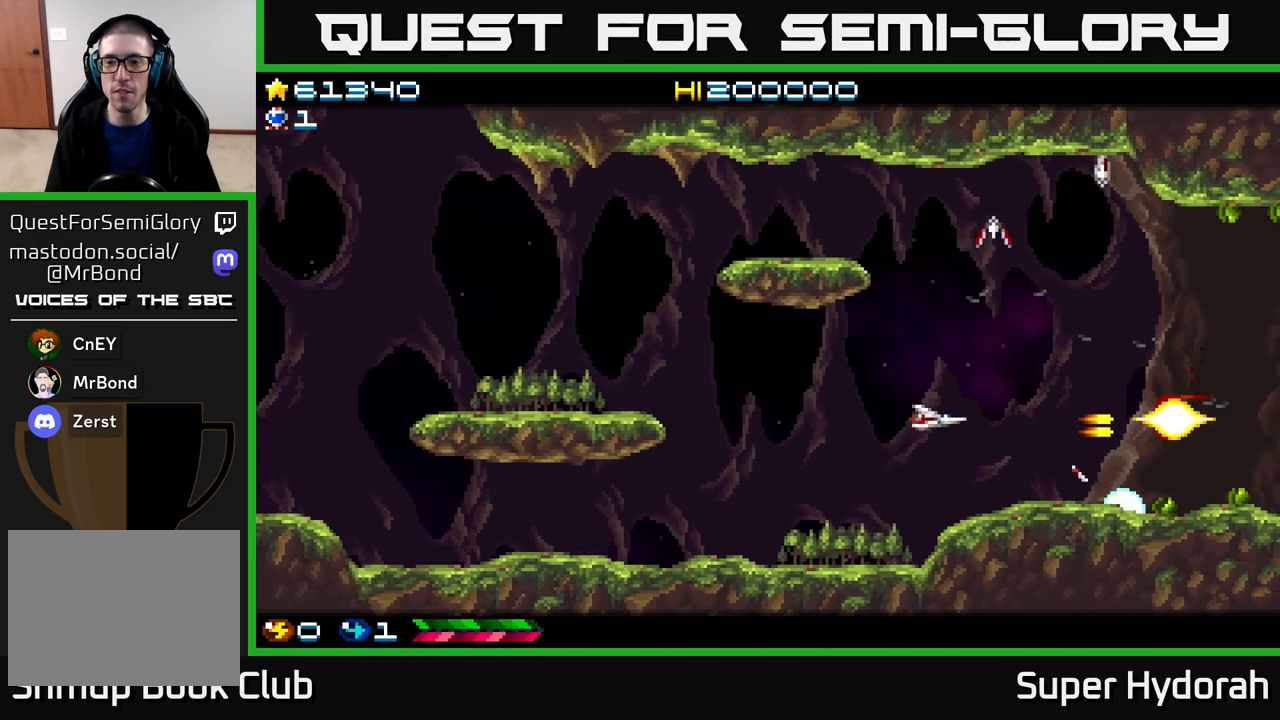
{"buttons": ["A", "DPAD_UP"], "events": [[233, "DPAD_LEFT", "down"], [367, "DPAD_LEFT", "up"]]}
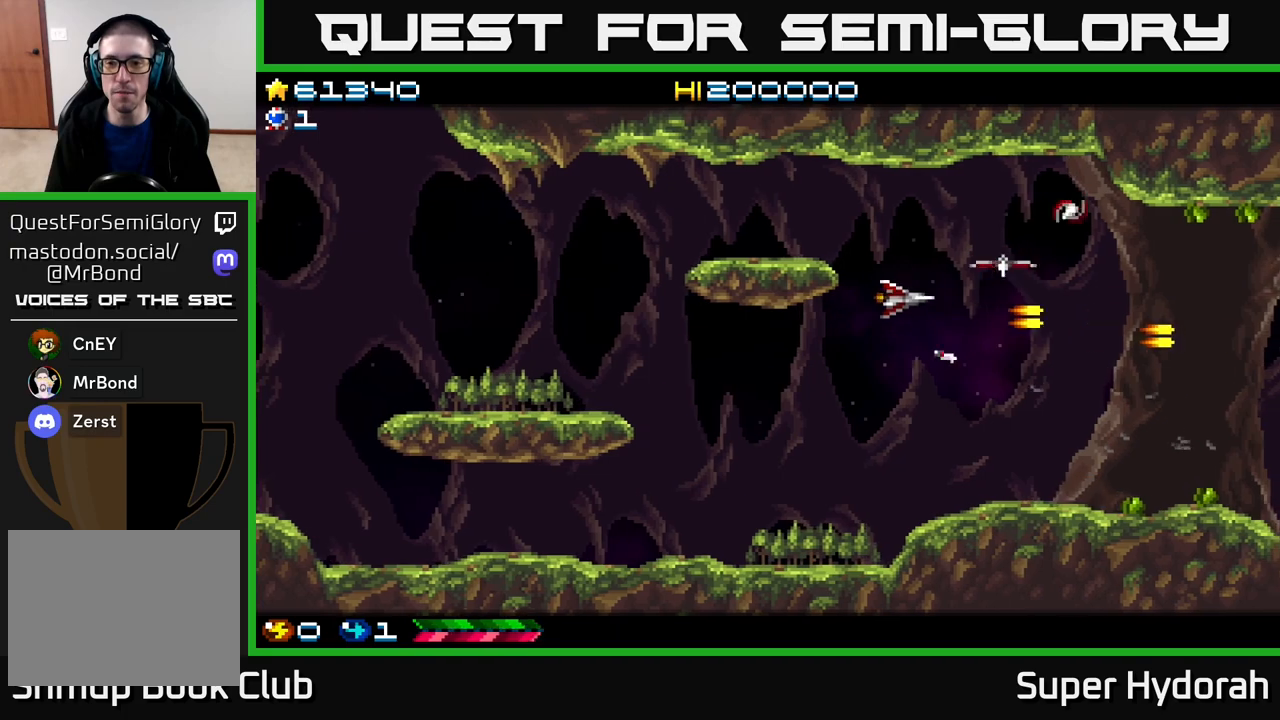
{"buttons": ["A", "DPAD_DOWN"], "events": [[283, "DPAD_UP", "up"], [333, "DPAD_DOWN", "down"]]}
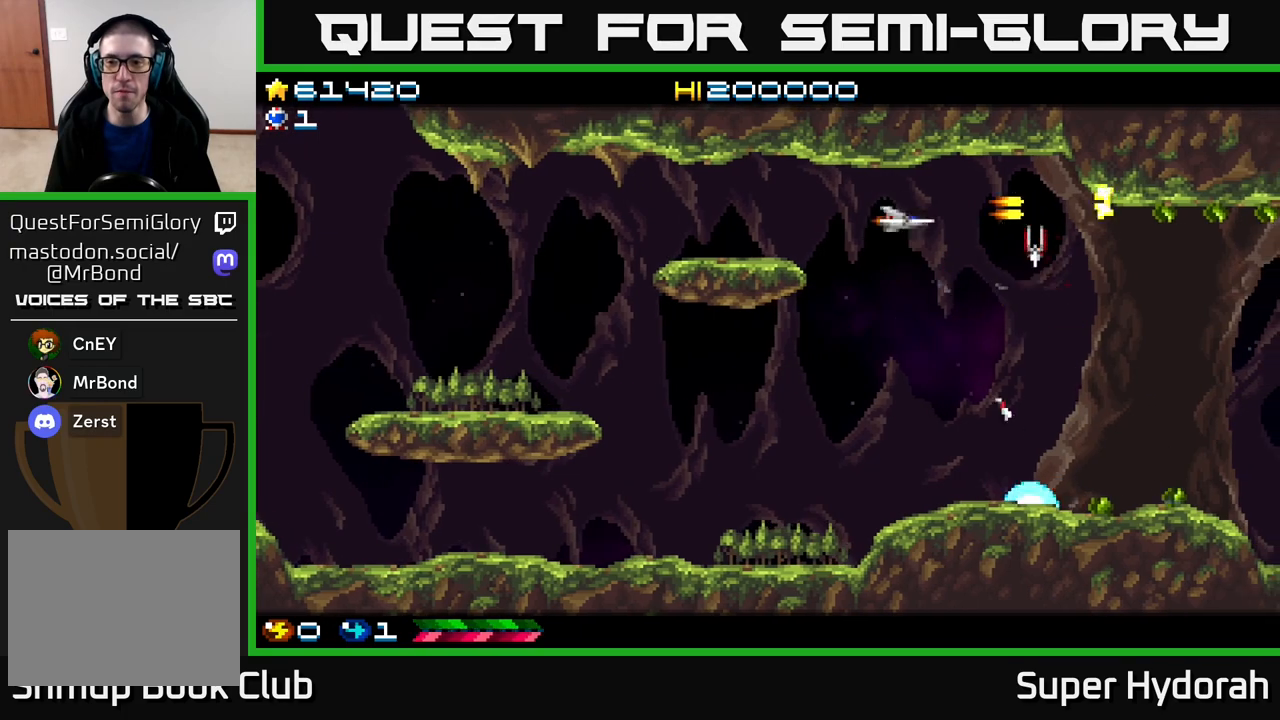
{"buttons": ["A", "DPAD_DOWN"], "events": []}
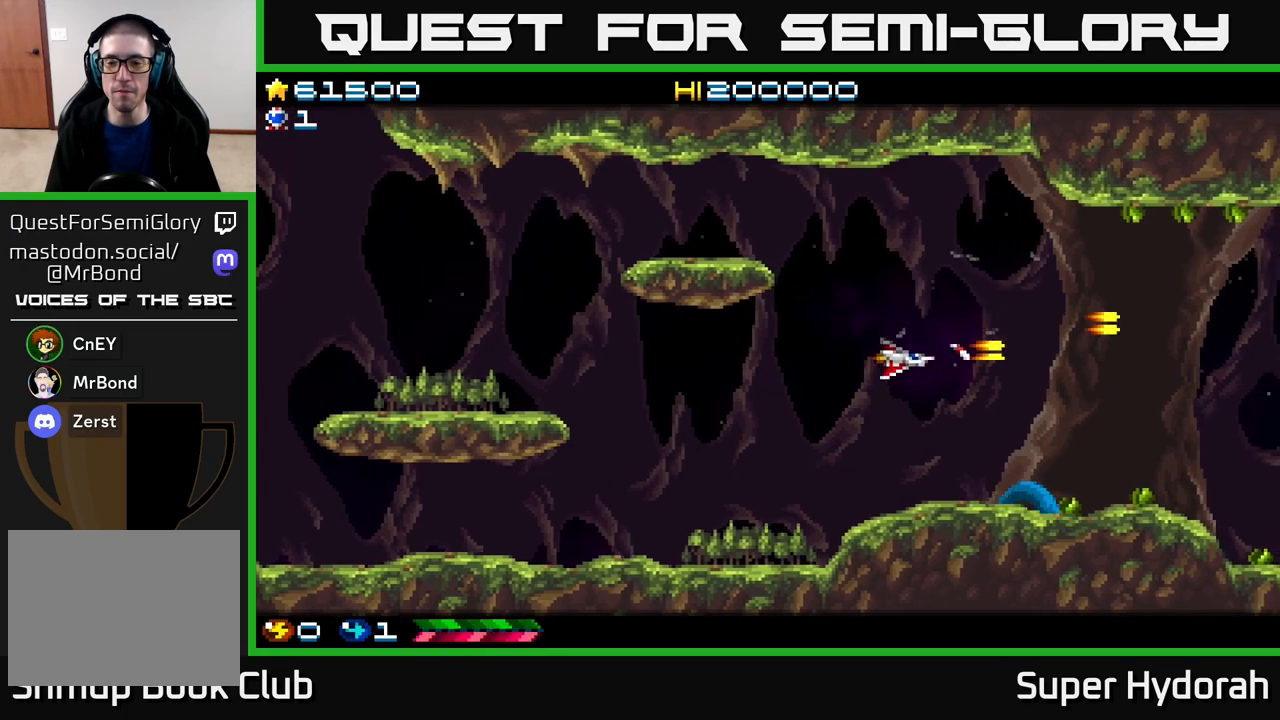
{"buttons": ["DPAD_LEFT"], "events": [[117, "DPAD_DOWN", "up"], [150, "A", "up"], [150, "DPAD_LEFT", "down"], [167, "DPAD_UP", "down"], [300, "DPAD_UP", "up"]]}
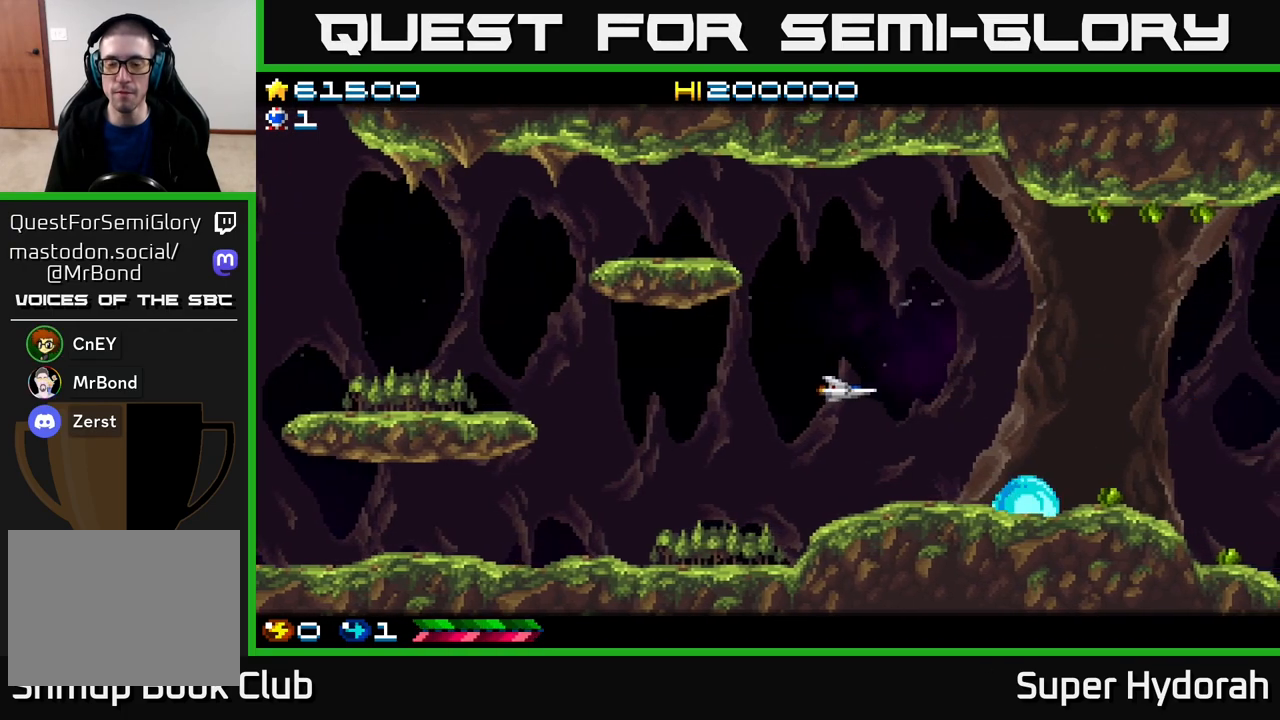
{"buttons": ["DPAD_RIGHT"], "events": [[133, "DPAD_LEFT", "up"], [383, "DPAD_RIGHT", "down"]]}
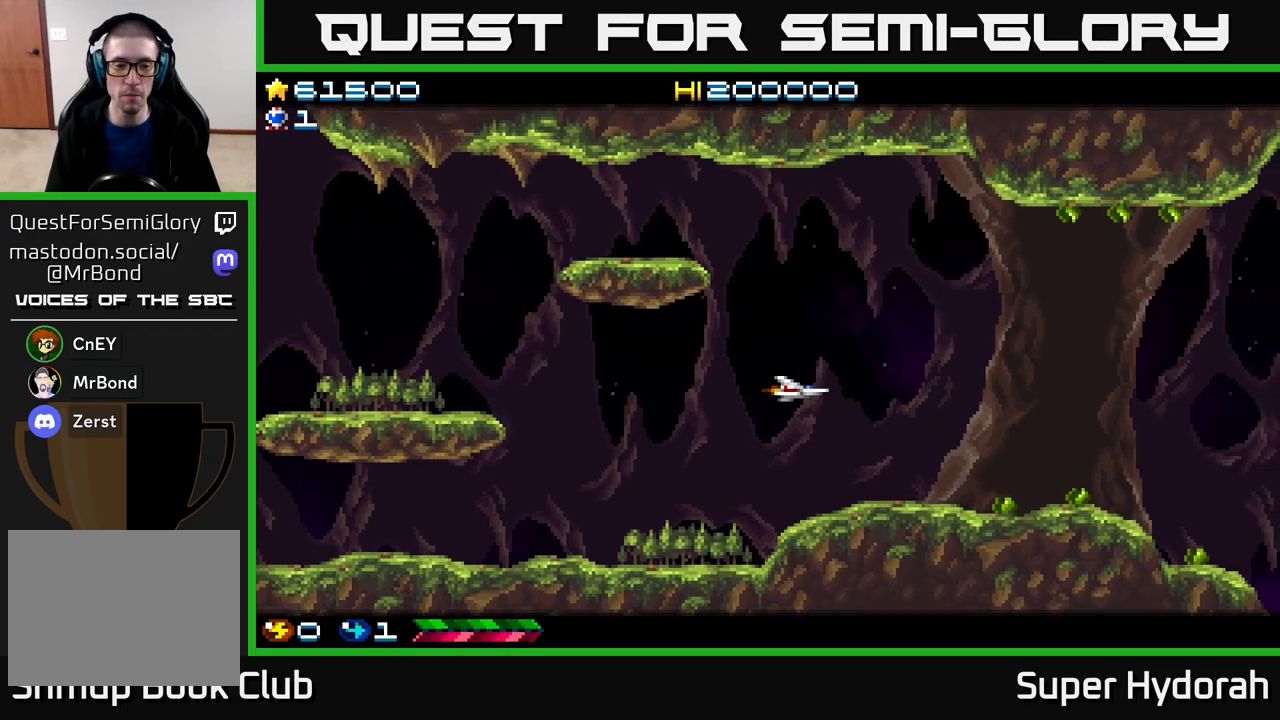
{"buttons": ["DPAD_RIGHT"], "events": []}
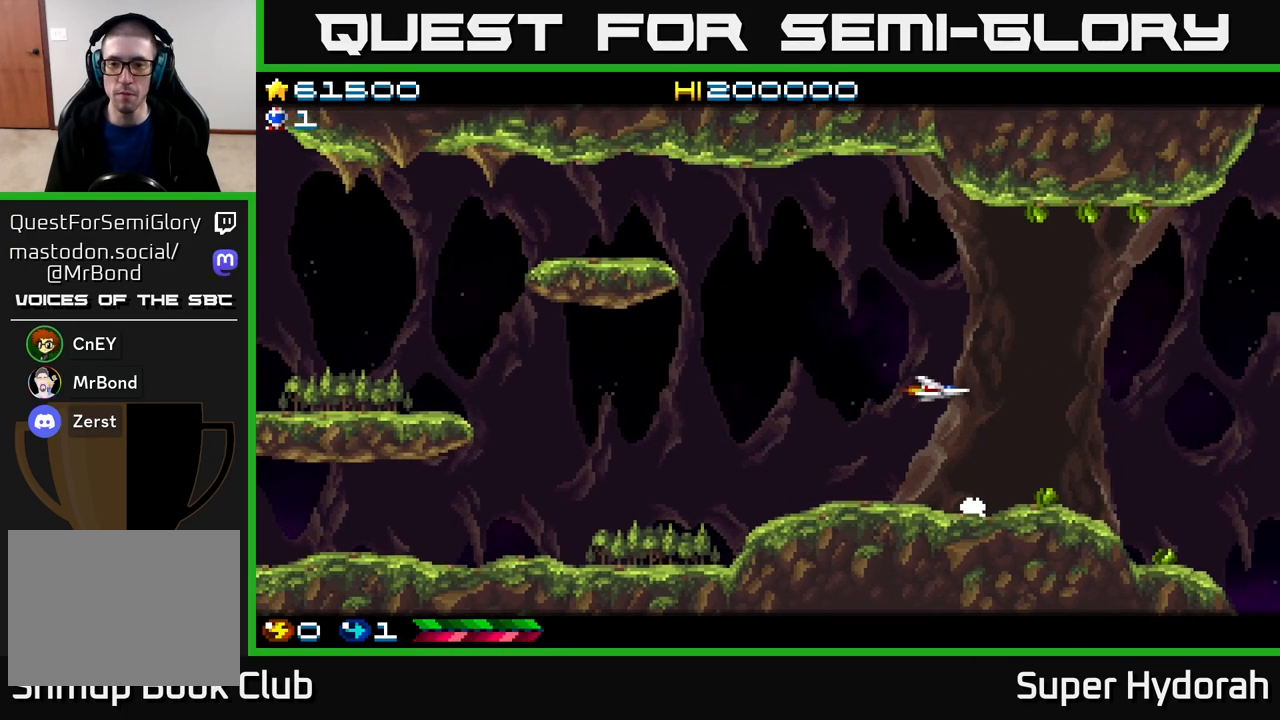
{"buttons": ["DPAD_RIGHT"], "events": []}
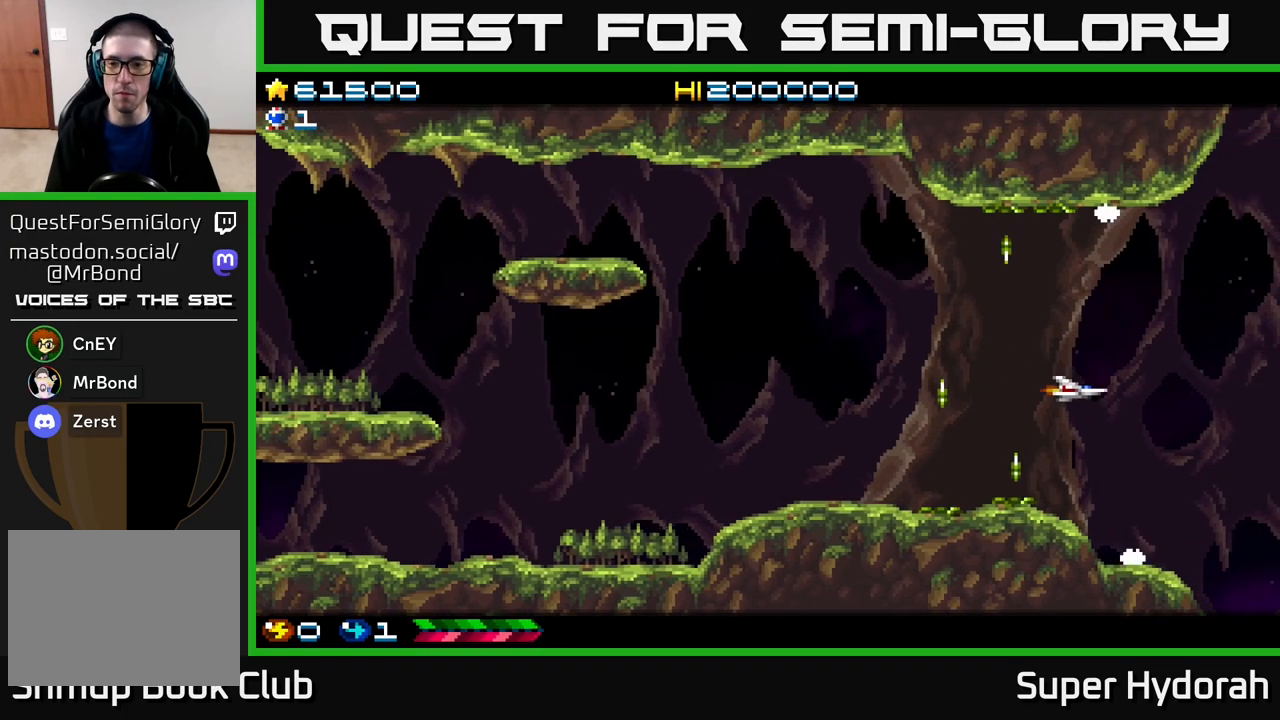
{"buttons": [], "events": [[400, "DPAD_RIGHT", "up"]]}
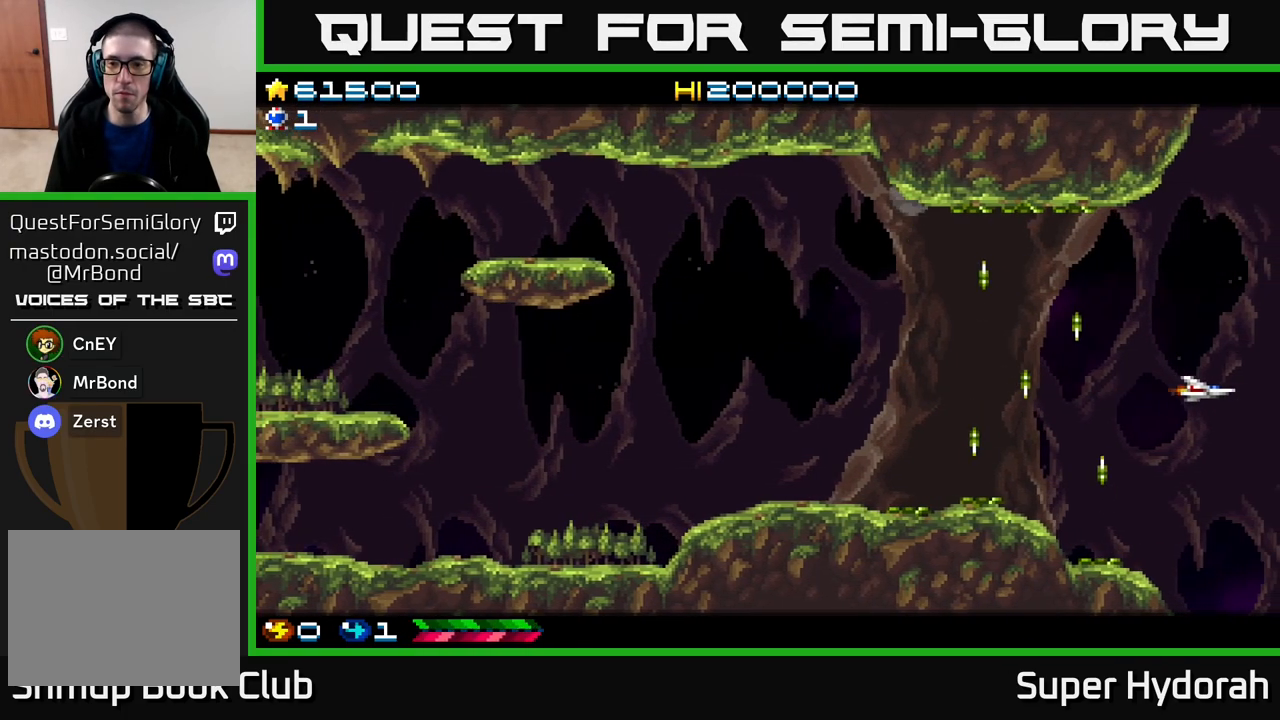
{"buttons": ["A", "DPAD_LEFT"], "events": [[217, "DPAD_LEFT", "down"], [317, "A", "down"]]}
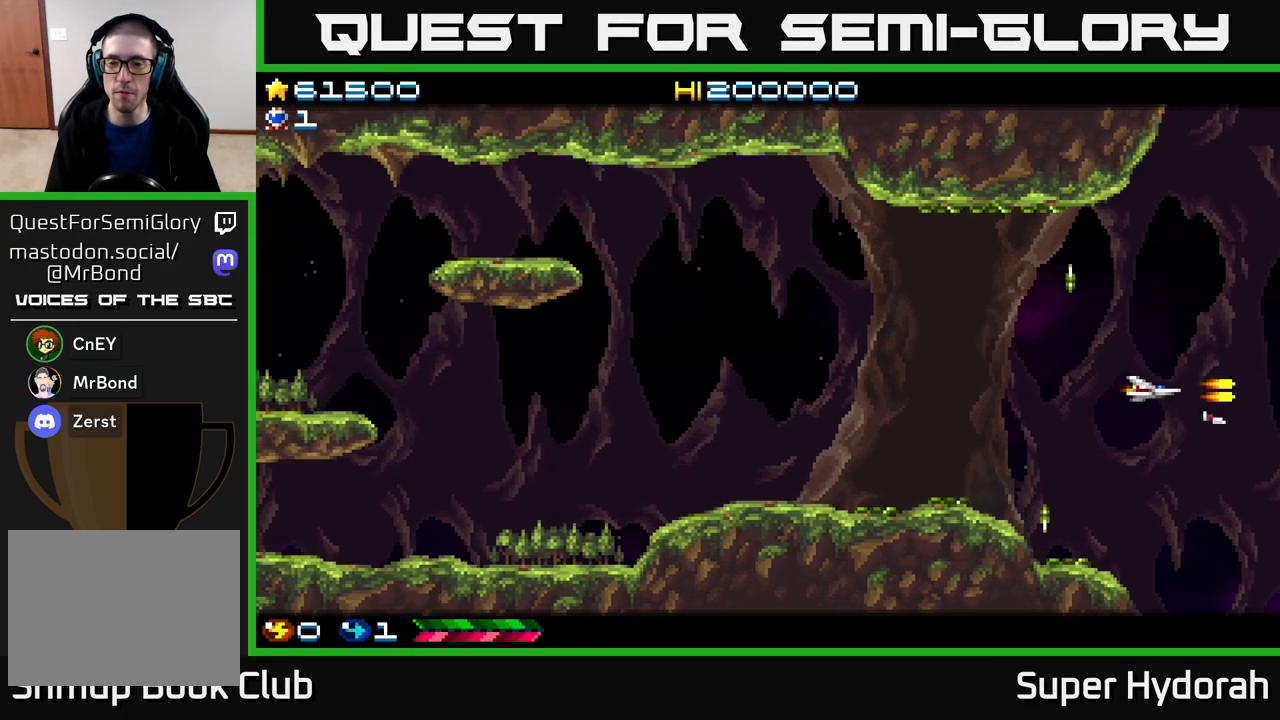
{"buttons": ["A"], "events": [[33, "DPAD_UP", "down"], [367, "DPAD_UP", "up"], [417, "DPAD_LEFT", "up"]]}
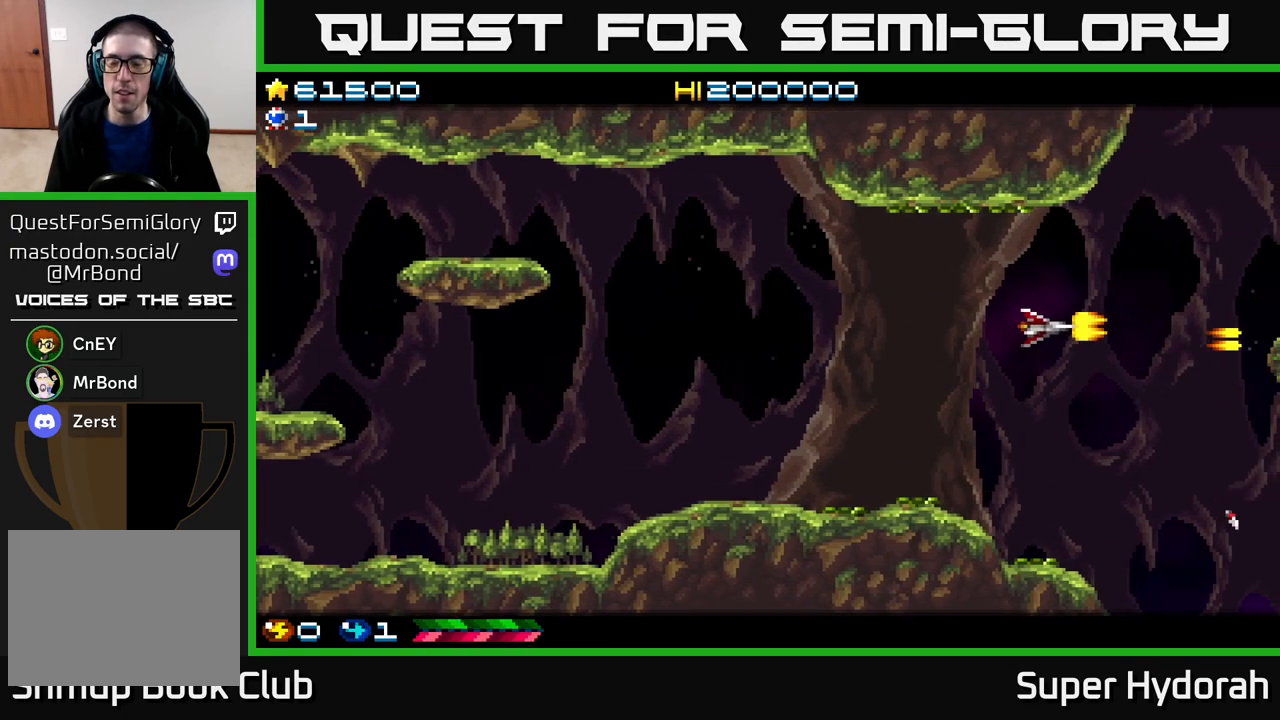
{"buttons": ["A"], "events": []}
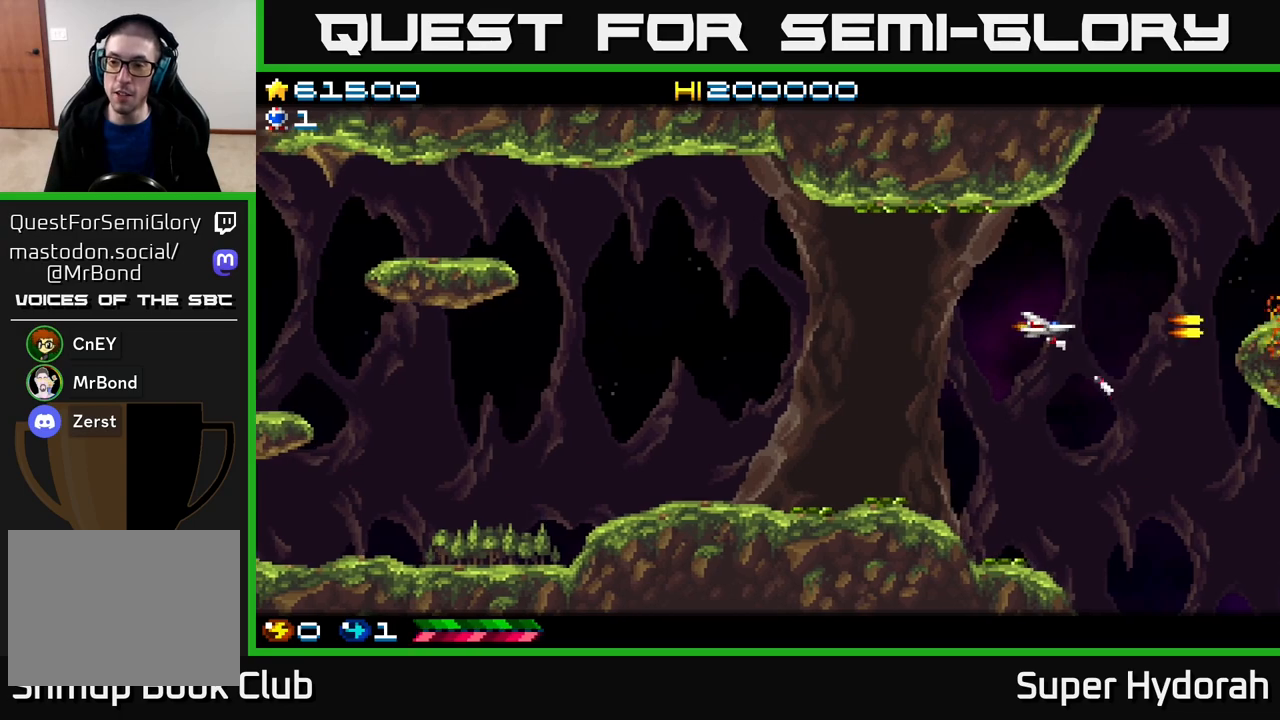
{"buttons": ["A", "DPAD_UP", "DPAD_RIGHT"], "events": [[117, "DPAD_UP", "down"], [200, "DPAD_RIGHT", "down"]]}
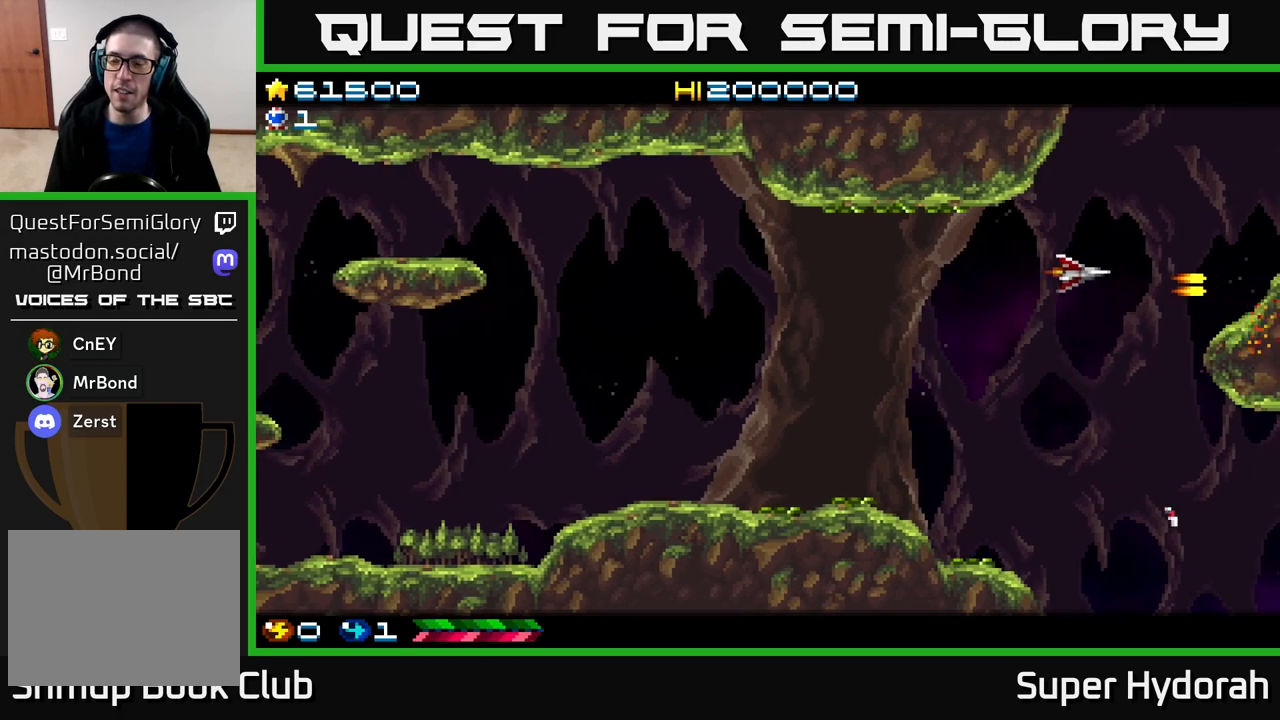
{"buttons": ["A", "DPAD_DOWN"], "events": [[83, "DPAD_UP", "up"], [167, "DPAD_RIGHT", "up"], [250, "DPAD_LEFT", "down"], [333, "DPAD_UP", "down"], [383, "DPAD_LEFT", "up"], [417, "DPAD_UP", "up"], [500, "DPAD_DOWN", "down"]]}
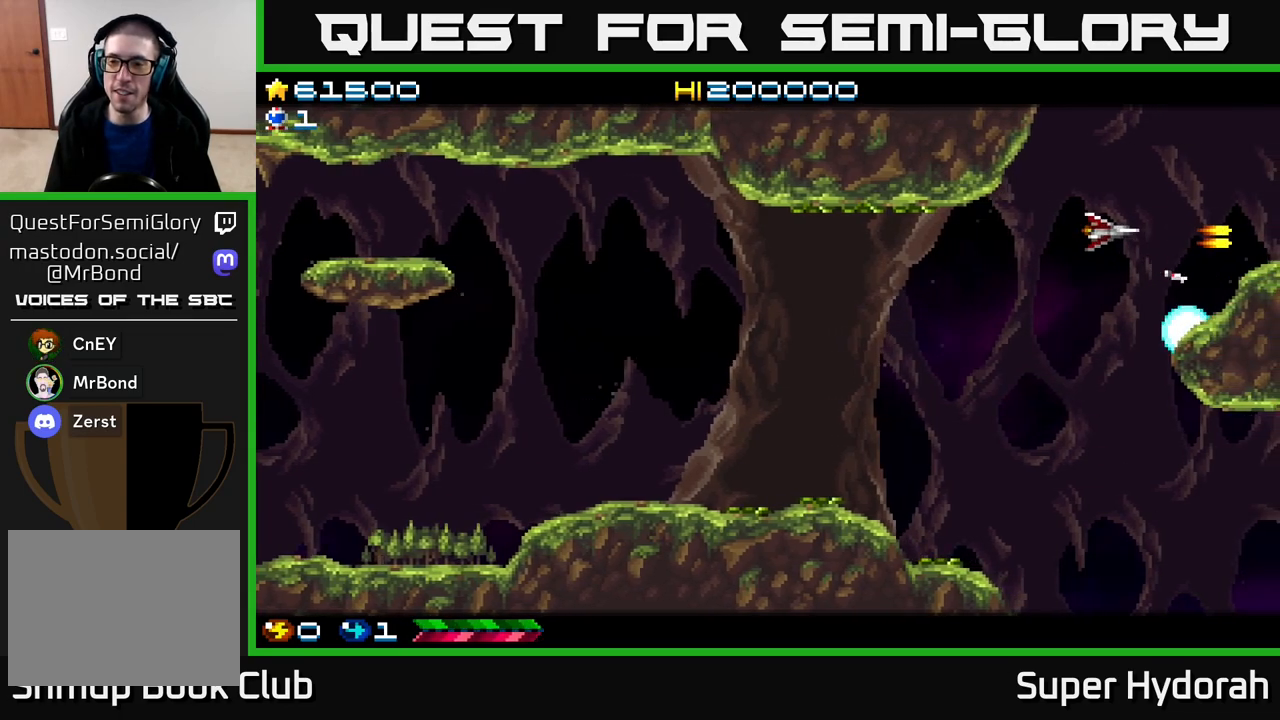
{"buttons": ["A", "DPAD_DOWN"], "events": [[167, "DPAD_DOWN", "up"], [183, "DPAD_LEFT", "down"], [317, "DPAD_DOWN", "down"], [350, "DPAD_LEFT", "up"]]}
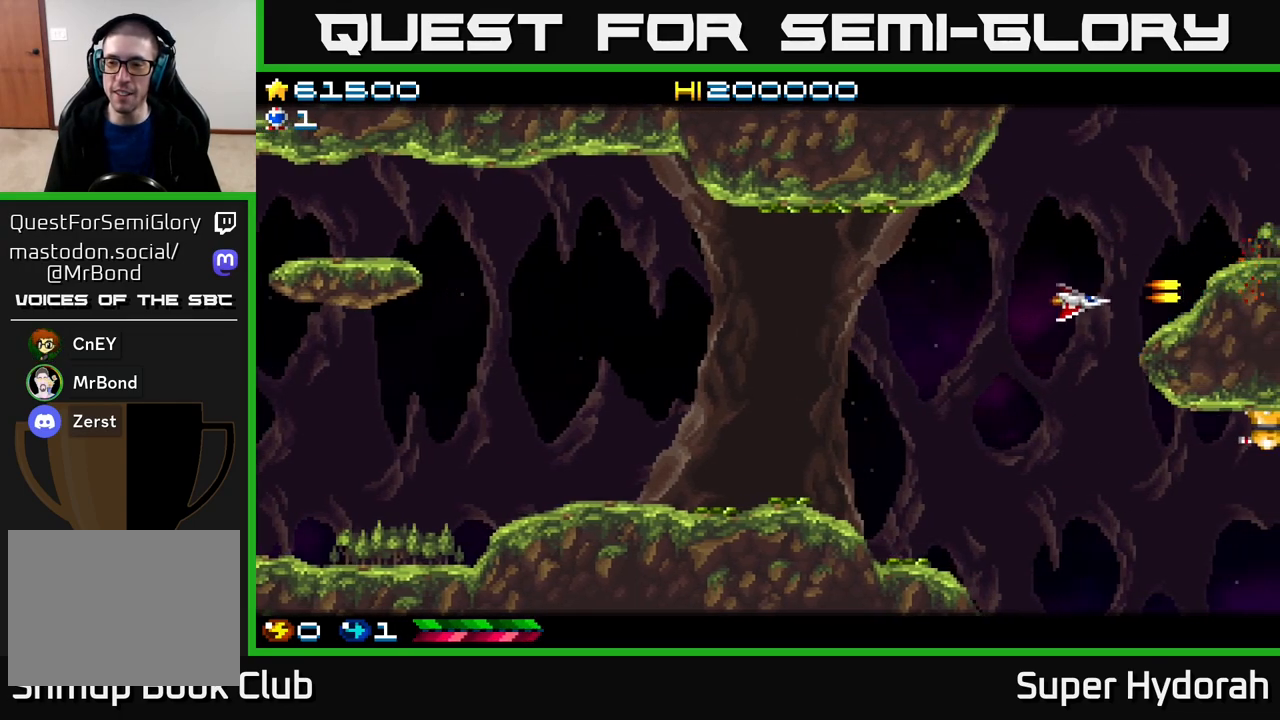
{"buttons": ["A", "DPAD_LEFT"], "events": [[467, "DPAD_DOWN", "up"], [467, "DPAD_LEFT", "down"]]}
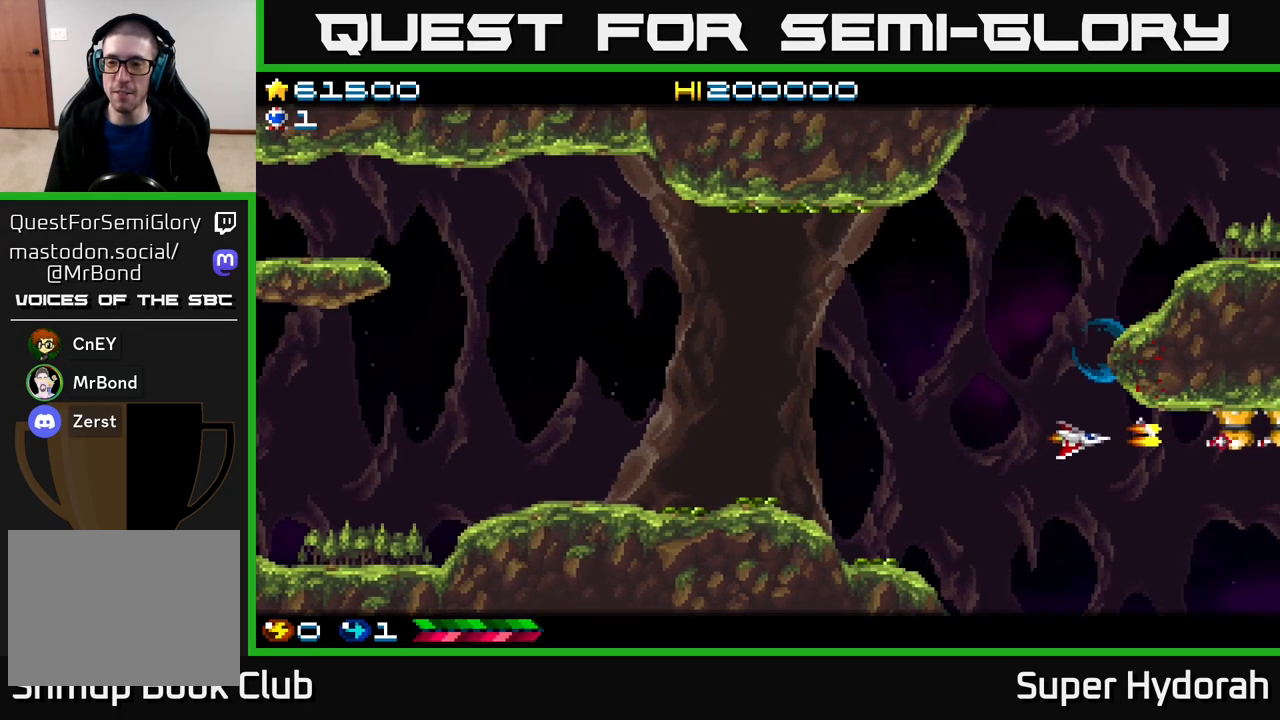
{"buttons": ["A", "DPAD_LEFT"], "events": []}
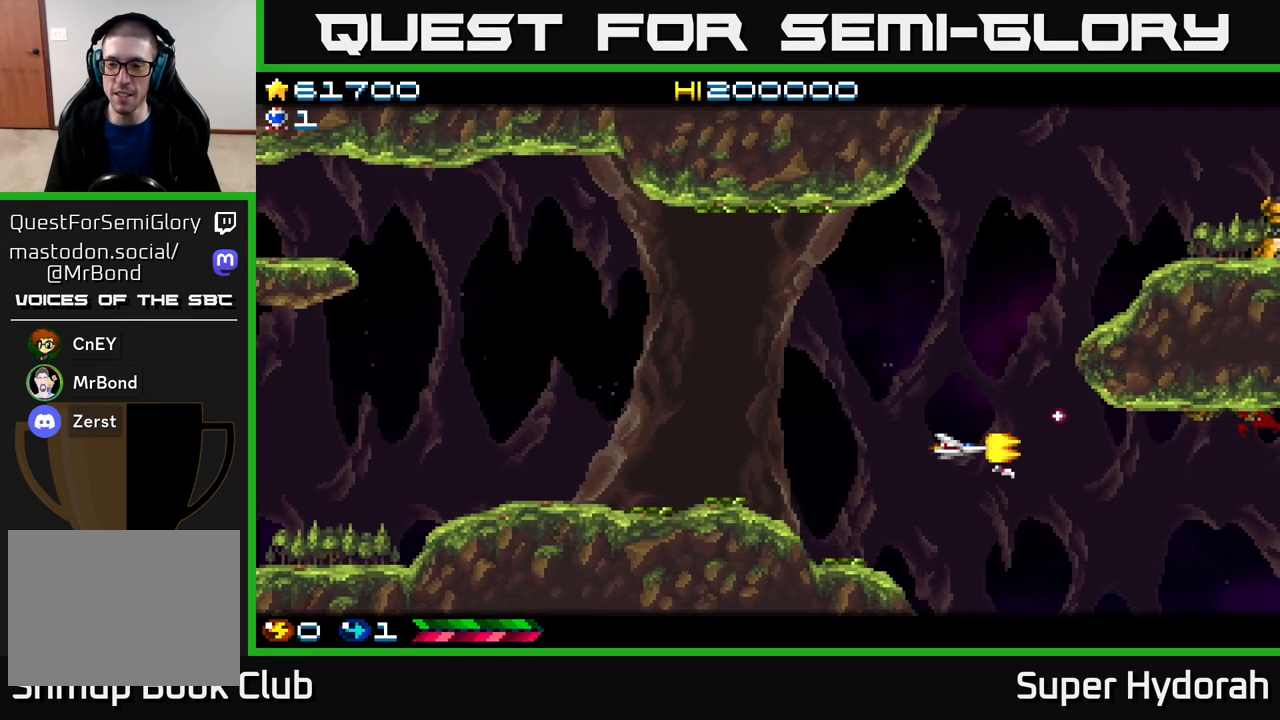
{"buttons": ["A", "DPAD_UP"], "events": [[117, "DPAD_LEFT", "up"], [133, "DPAD_DOWN", "down"], [167, "DPAD_RIGHT", "down"], [183, "DPAD_DOWN", "up"], [400, "DPAD_UP", "down"], [417, "DPAD_RIGHT", "up"]]}
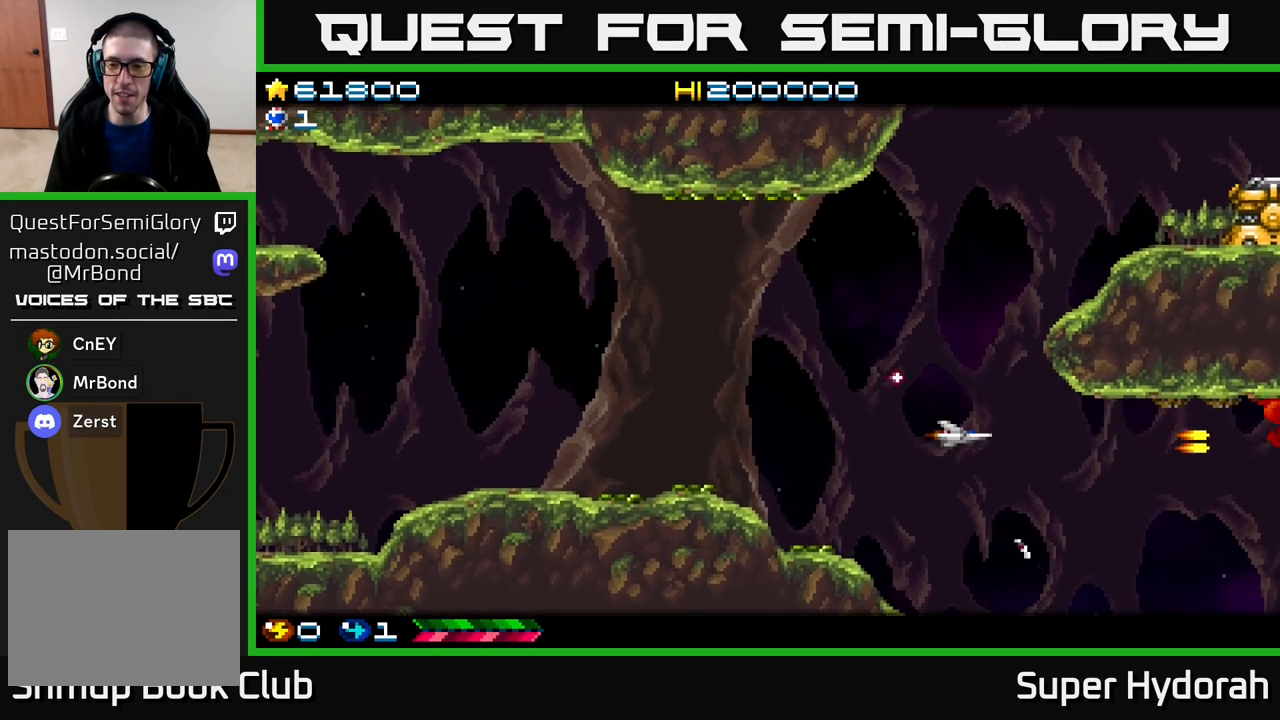
{"buttons": ["A", "DPAD_UP"], "events": [[17, "A", "up"], [467, "A", "down"]]}
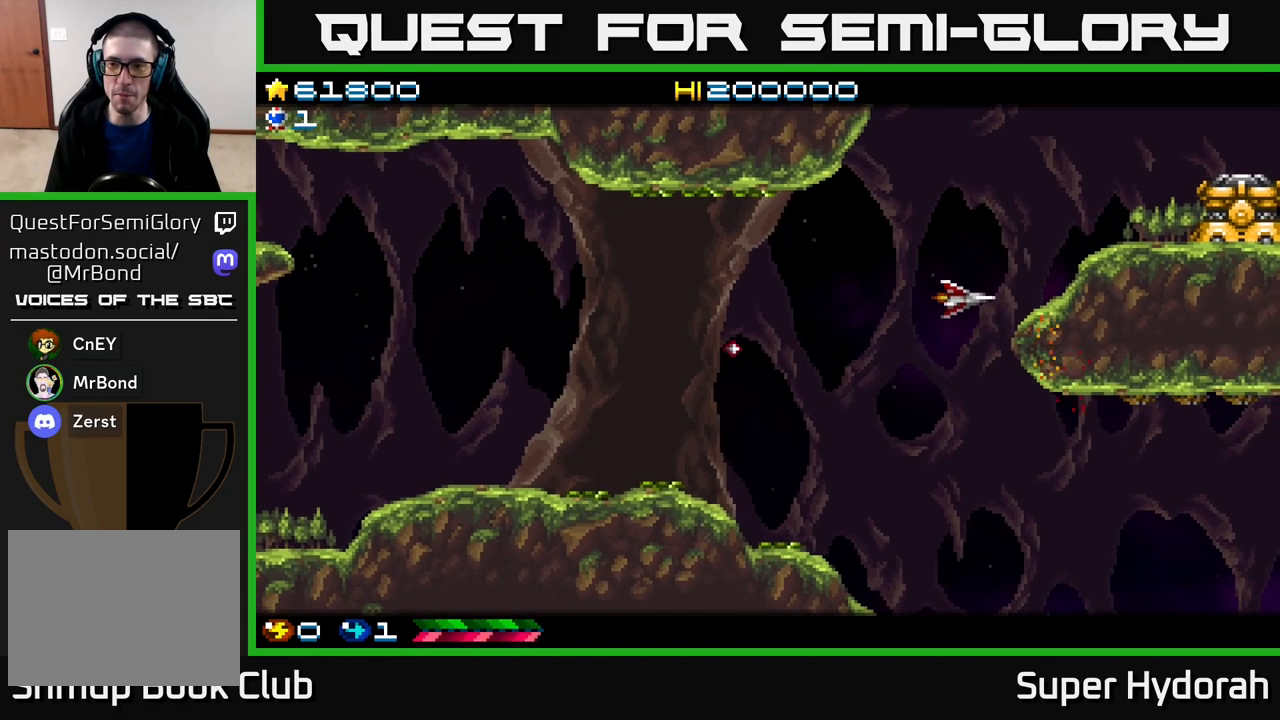
{"buttons": ["A", "DPAD_UP", "DPAD_RIGHT"], "events": [[17, "DPAD_RIGHT", "down"]]}
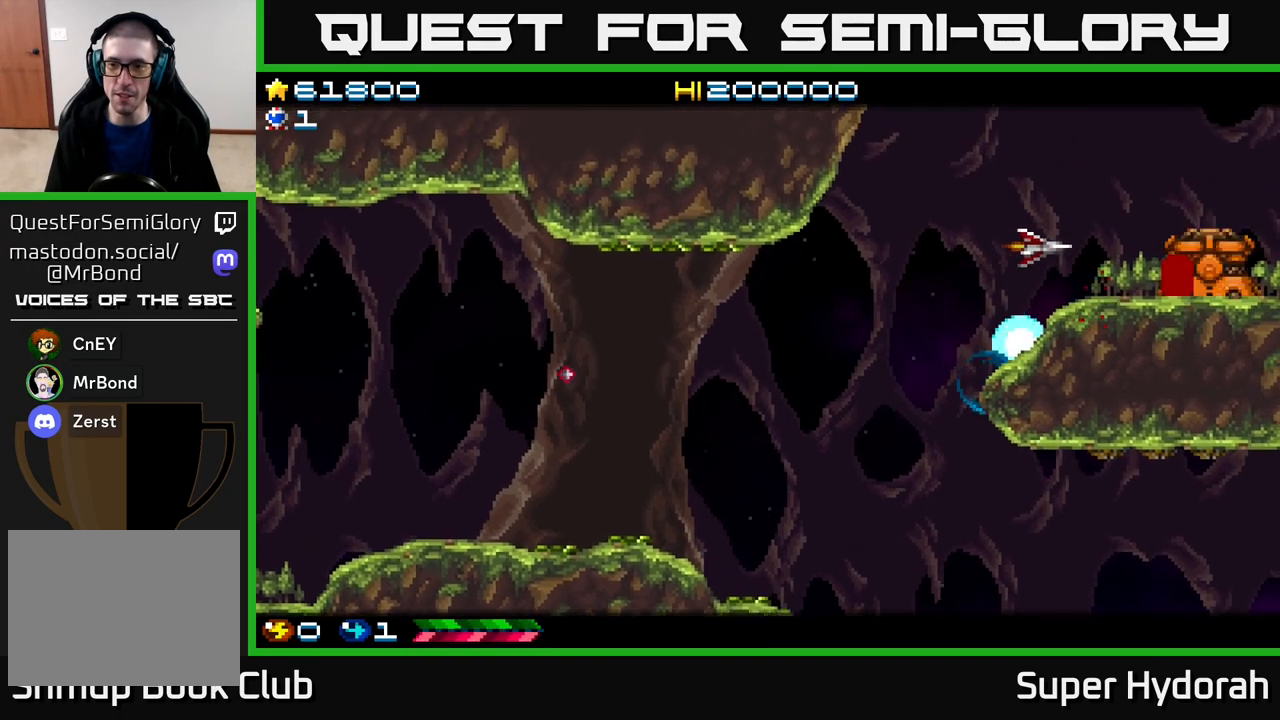
{"buttons": ["A", "DPAD_LEFT"], "events": [[17, "DPAD_UP", "up"], [150, "DPAD_DOWN", "down"], [150, "DPAD_RIGHT", "up"], [167, "DPAD_DOWN", "up"], [500, "DPAD_LEFT", "down"]]}
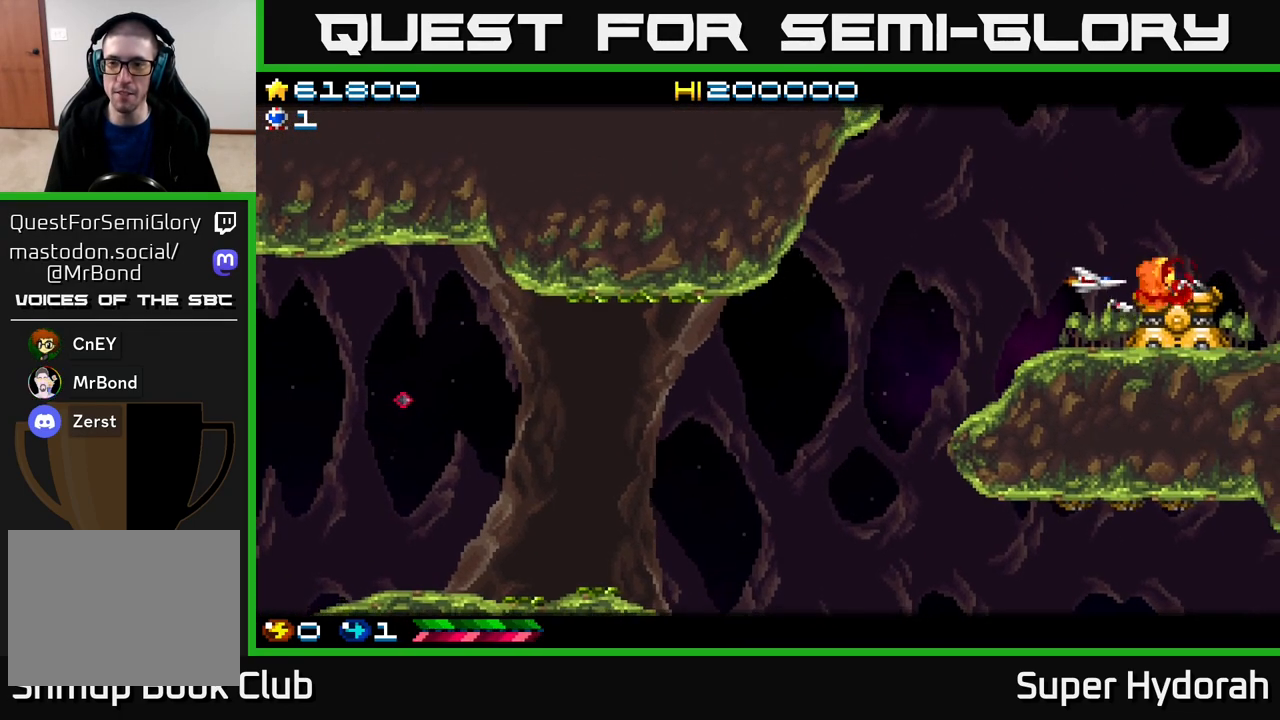
{"buttons": ["A", "DPAD_RIGHT"], "events": [[150, "DPAD_LEFT", "up"], [417, "DPAD_RIGHT", "down"]]}
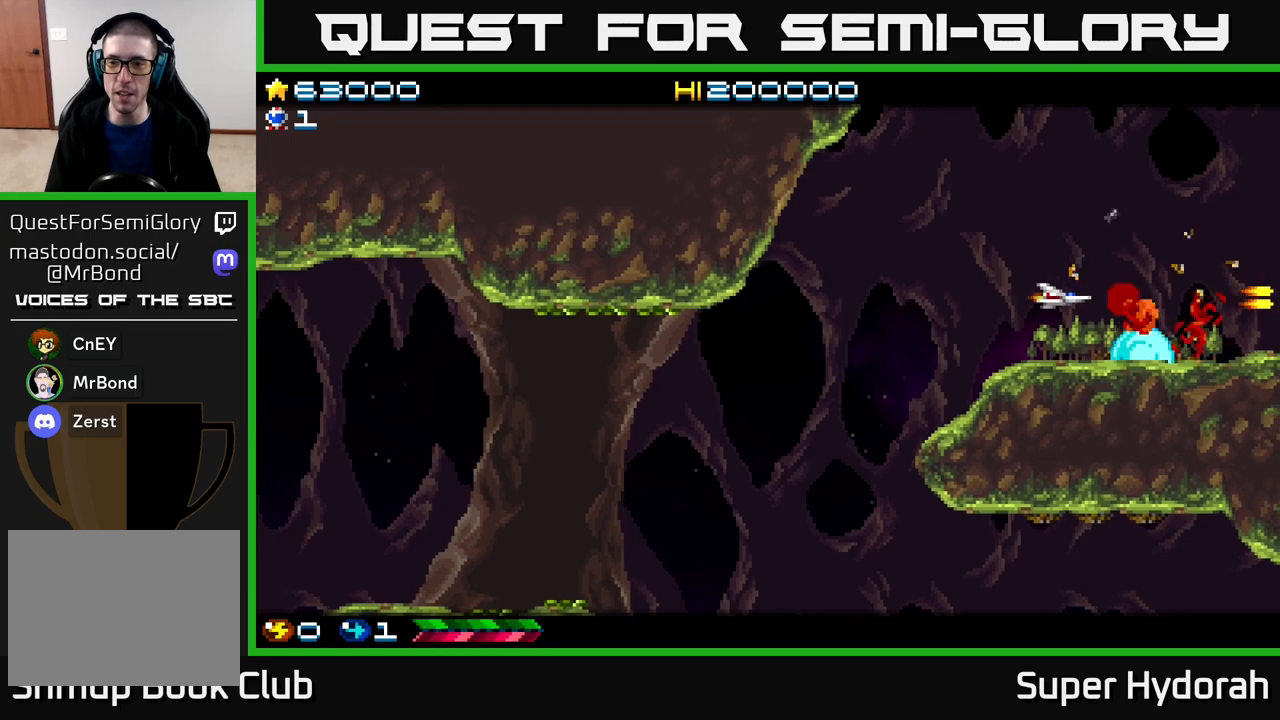
{"buttons": ["A", "DPAD_UP"], "events": [[183, "DPAD_DOWN", "down"], [233, "DPAD_RIGHT", "up"], [283, "DPAD_DOWN", "up"], [300, "DPAD_LEFT", "down"], [333, "DPAD_UP", "down"], [500, "DPAD_LEFT", "up"]]}
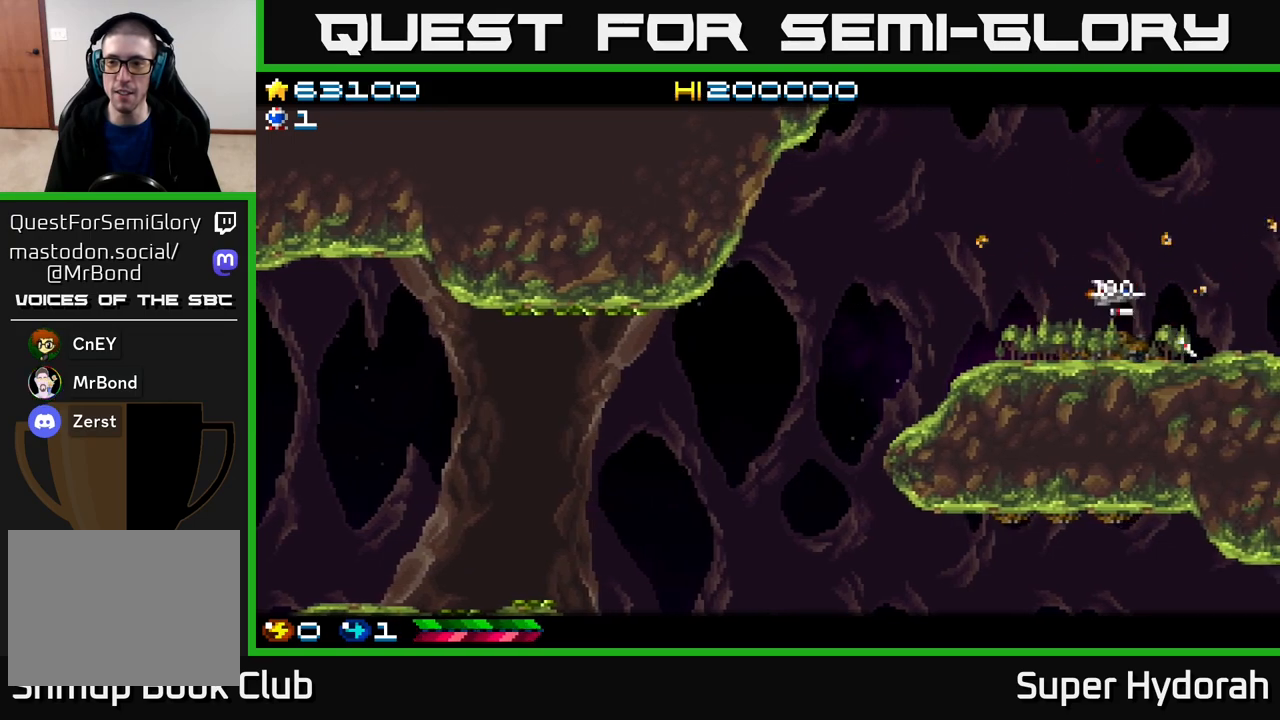
{"buttons": ["A", "DPAD_UP"], "events": []}
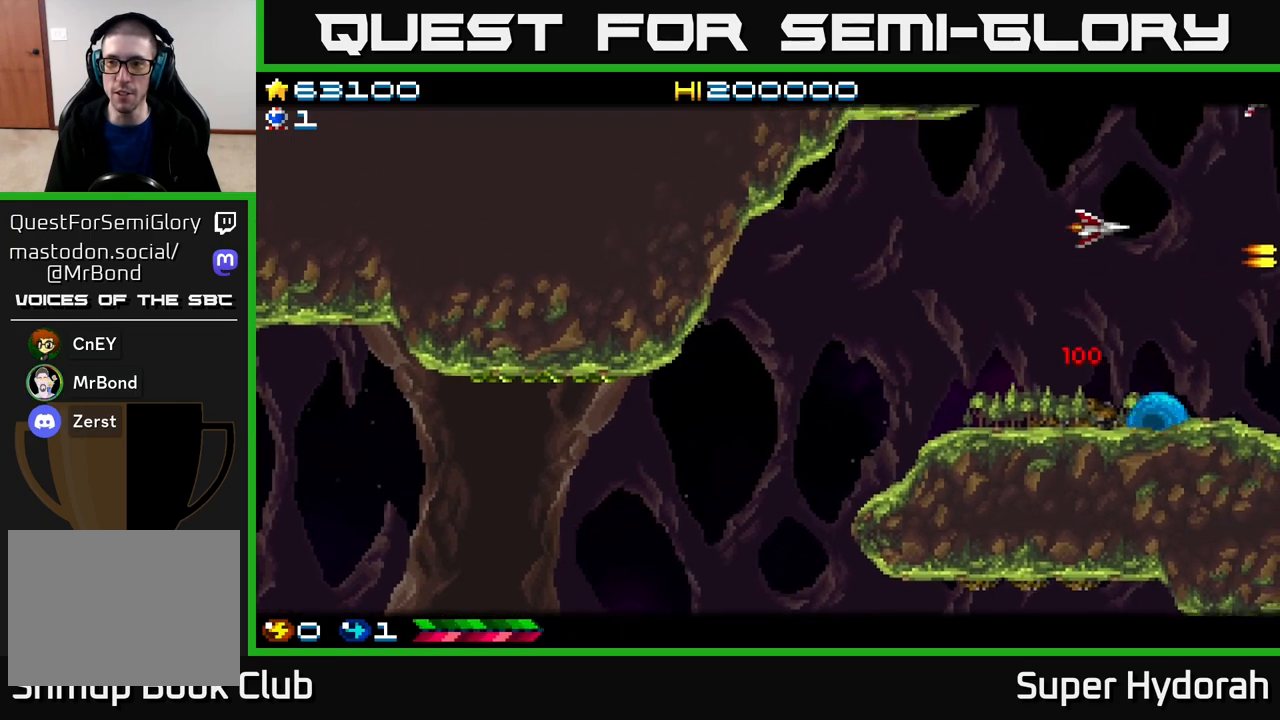
{"buttons": ["A"], "events": [[400, "DPAD_UP", "up"]]}